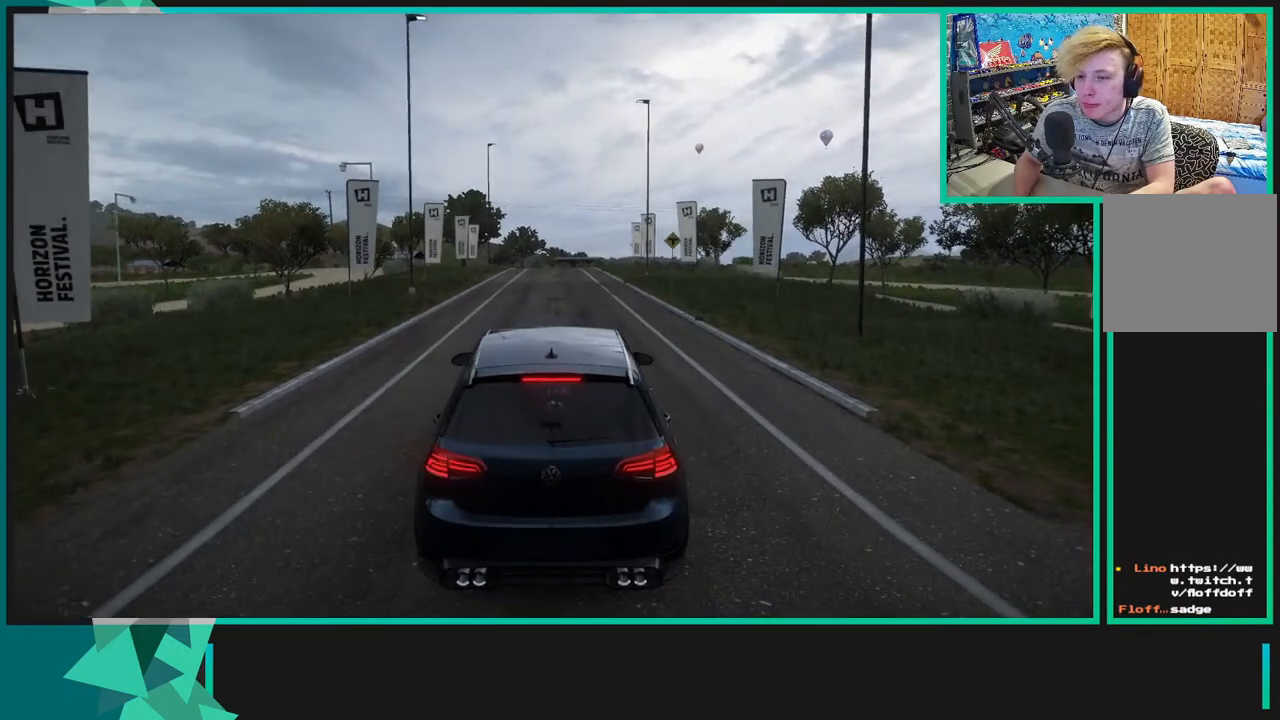
Gameplay with a controller (Xbox layout); each line is a JSON object with the inputs held at the frame after it. "events" lists button and stick changes between this image and that frame as [ms after this image, input, new state], when the widget could be followed in between. Not read: L3.
{"buttons": ["X", "R2"], "left_stick": "center", "right_stick": "center", "events": [[117, "L1", "down"], [133, "X", "down"], [133, "left_stick", "center"], [233, "L1", "up"], [350, "L1", "down"], [467, "L1", "up"]]}
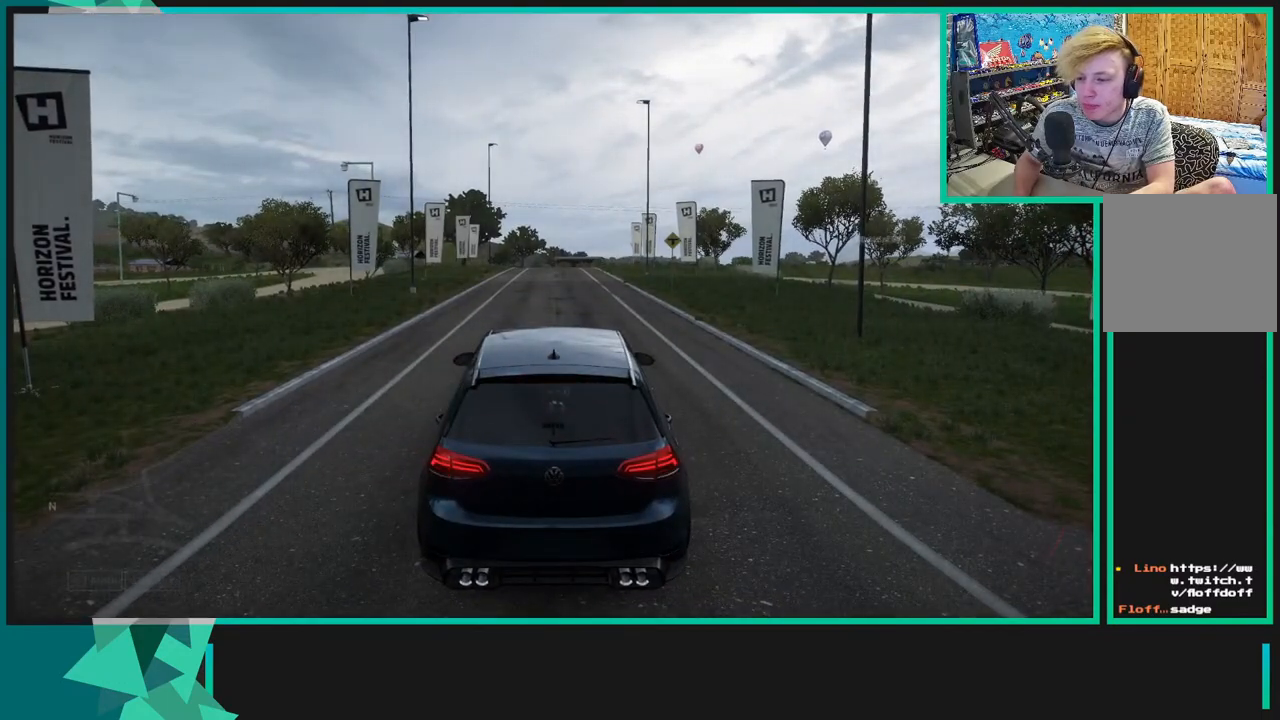
{"buttons": ["R2"], "left_stick": "center", "right_stick": "center", "events": [[217, "L1", "down"], [317, "L1", "up"], [417, "X", "up"]]}
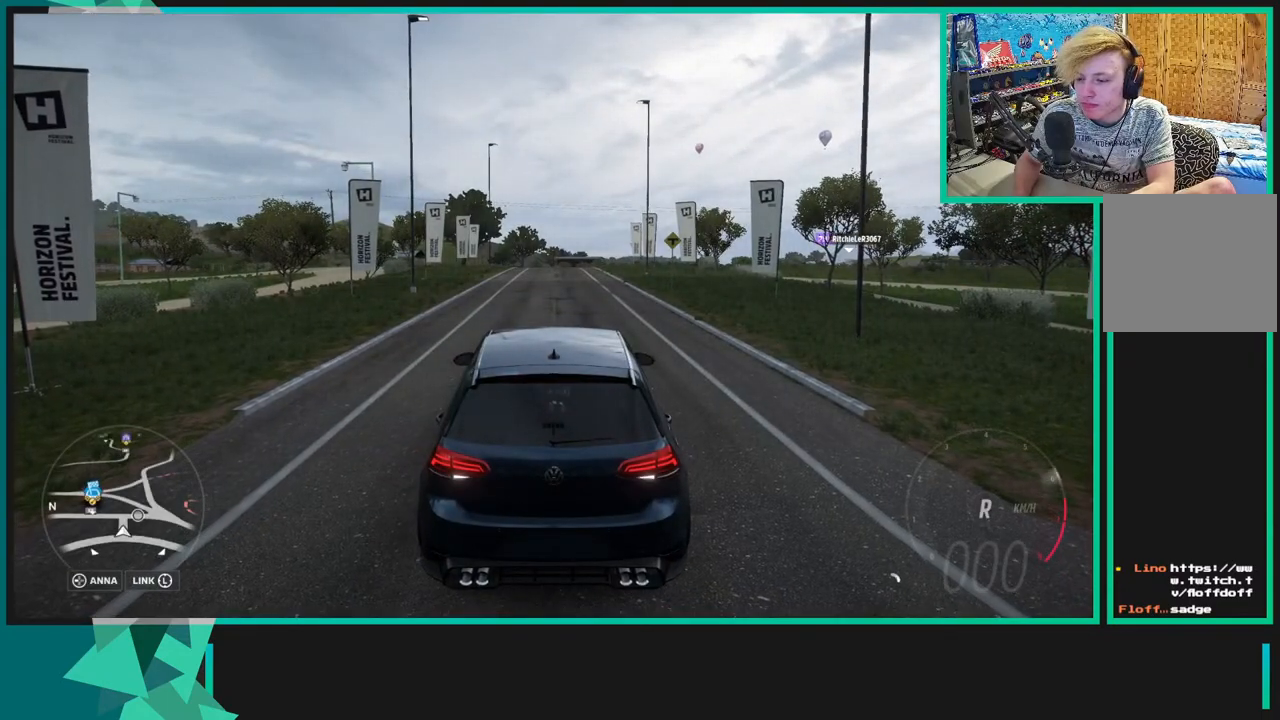
{"buttons": ["R2"], "left_stick": "center", "right_stick": "center", "events": []}
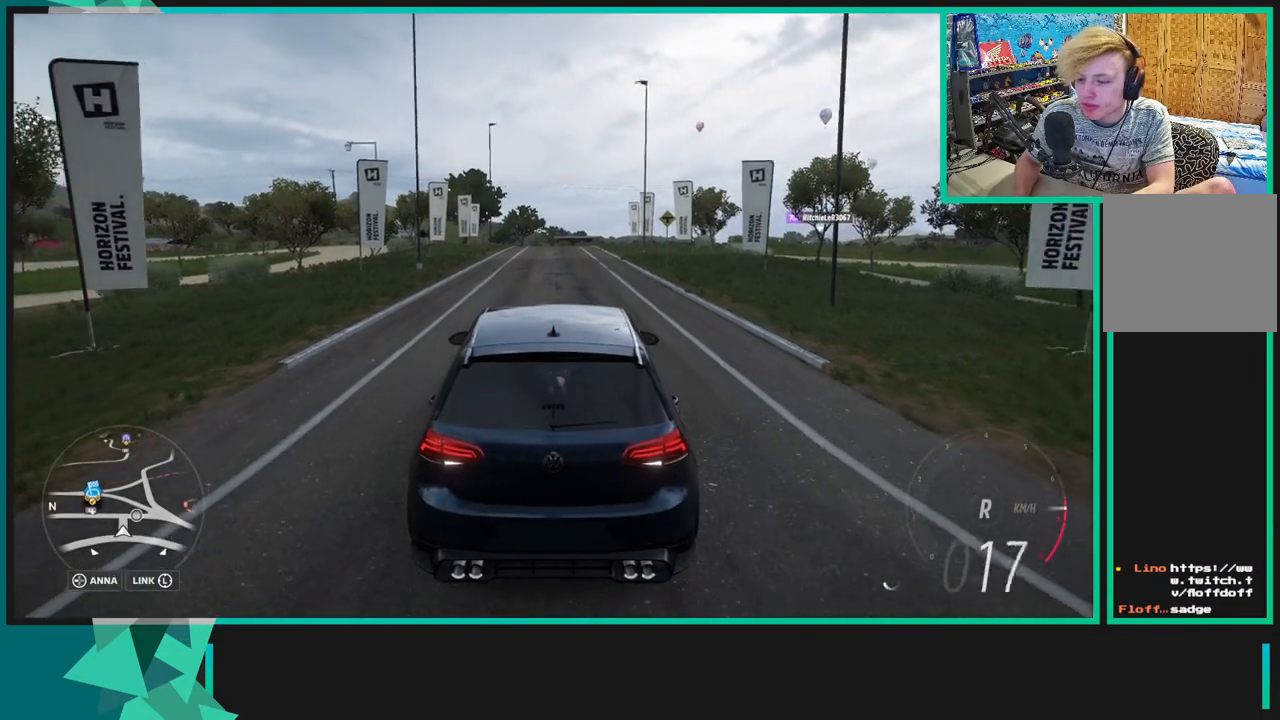
{"buttons": ["R2"], "left_stick": "center", "right_stick": "down", "events": [[483, "right_stick", "down"]]}
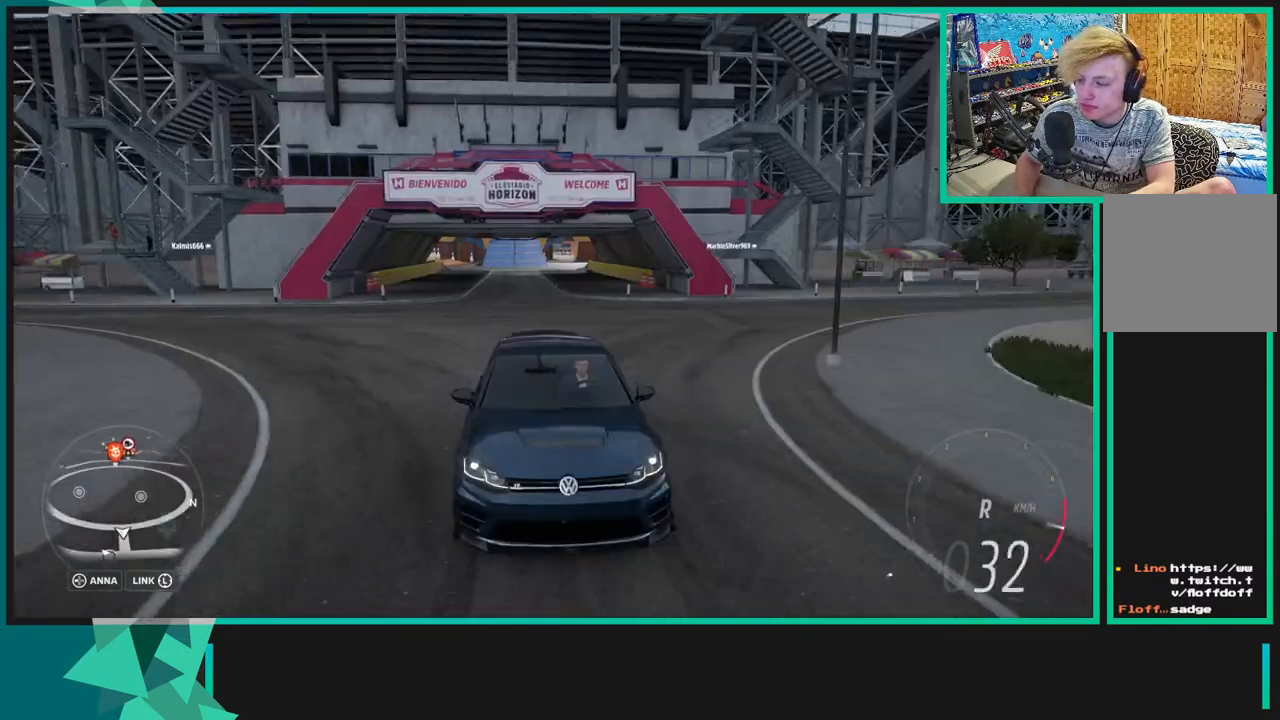
{"buttons": ["R2"], "left_stick": "center", "right_stick": "down", "events": []}
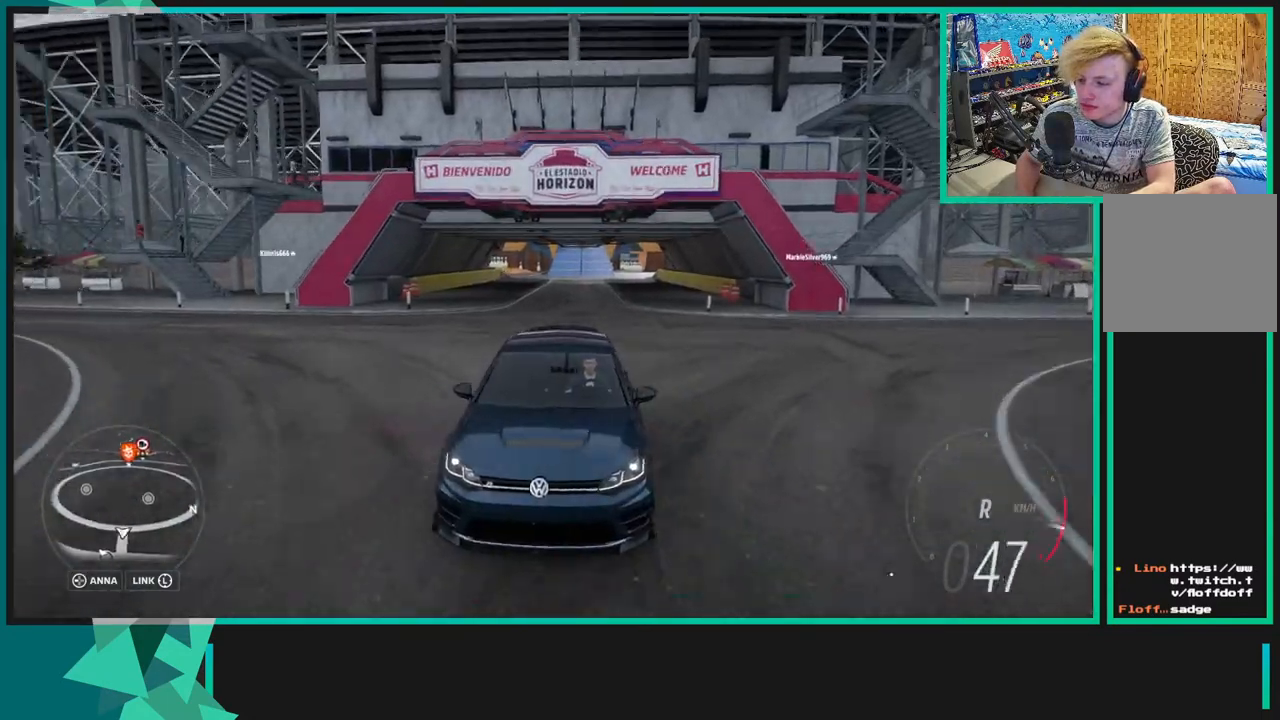
{"buttons": ["R2"], "left_stick": "center", "right_stick": "down", "events": []}
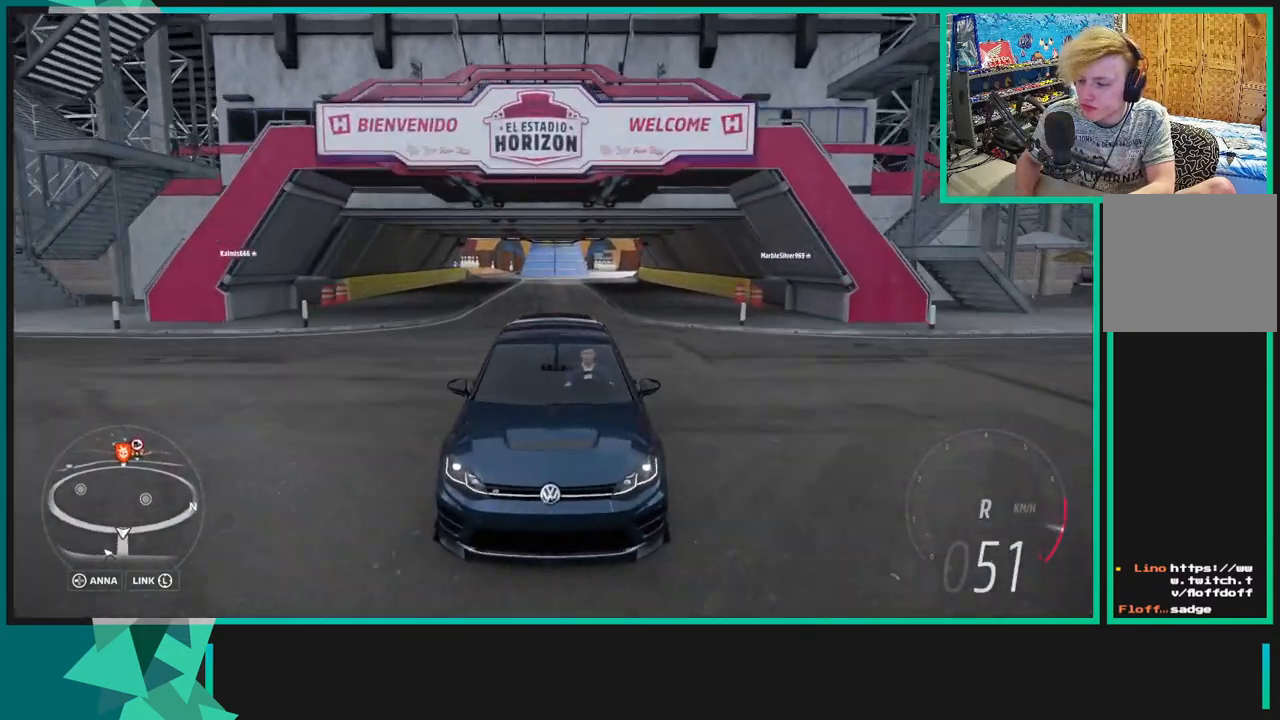
{"buttons": ["R2"], "left_stick": "right", "right_stick": "down", "events": [[33, "left_stick", "right"]]}
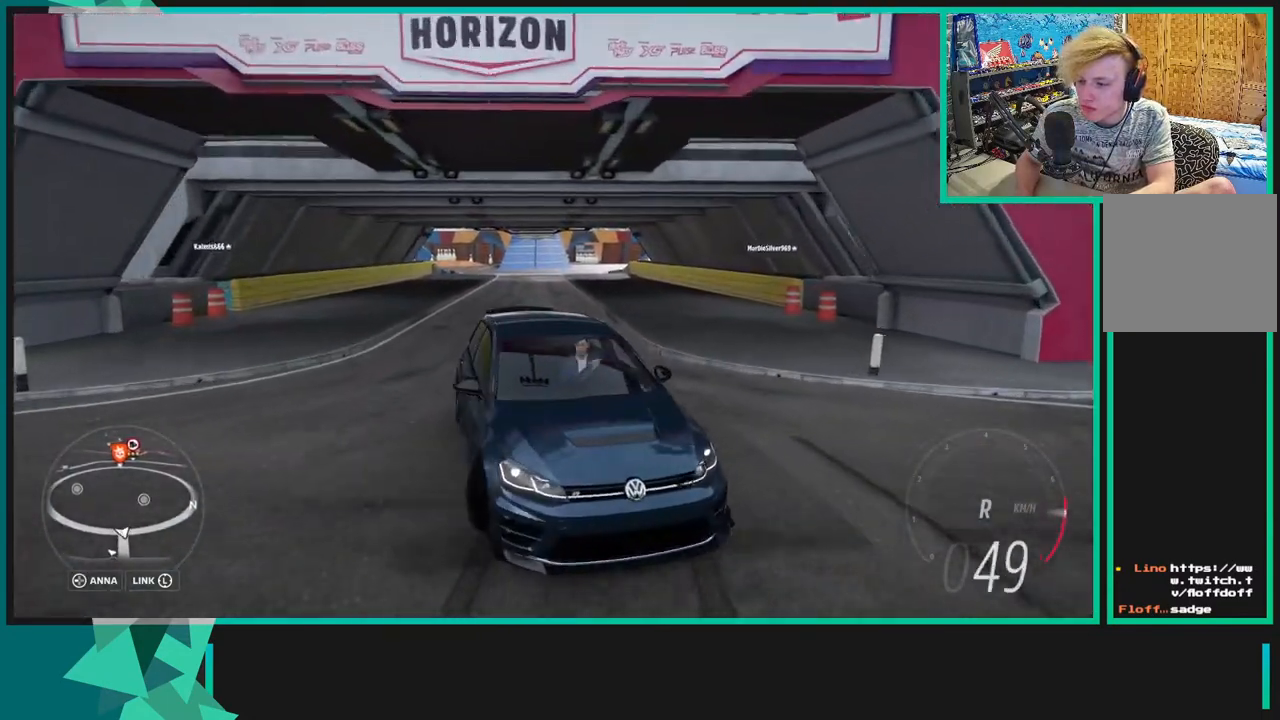
{"buttons": ["R2"], "left_stick": "center", "right_stick": "center", "events": [[117, "right_stick", "center"], [250, "X", "down"], [267, "R1", "down"], [383, "X", "up"], [400, "R1", "up"], [417, "left_stick", "center"]]}
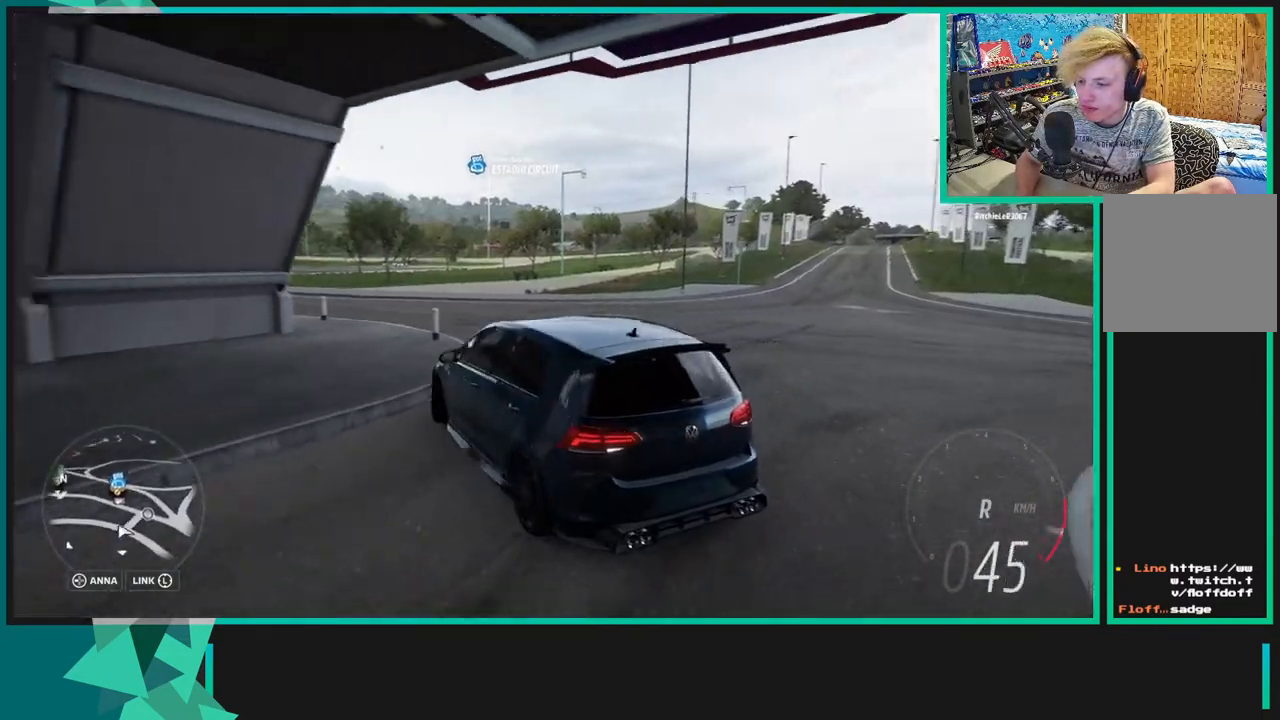
{"buttons": ["R2"], "left_stick": "center", "right_stick": "center", "events": []}
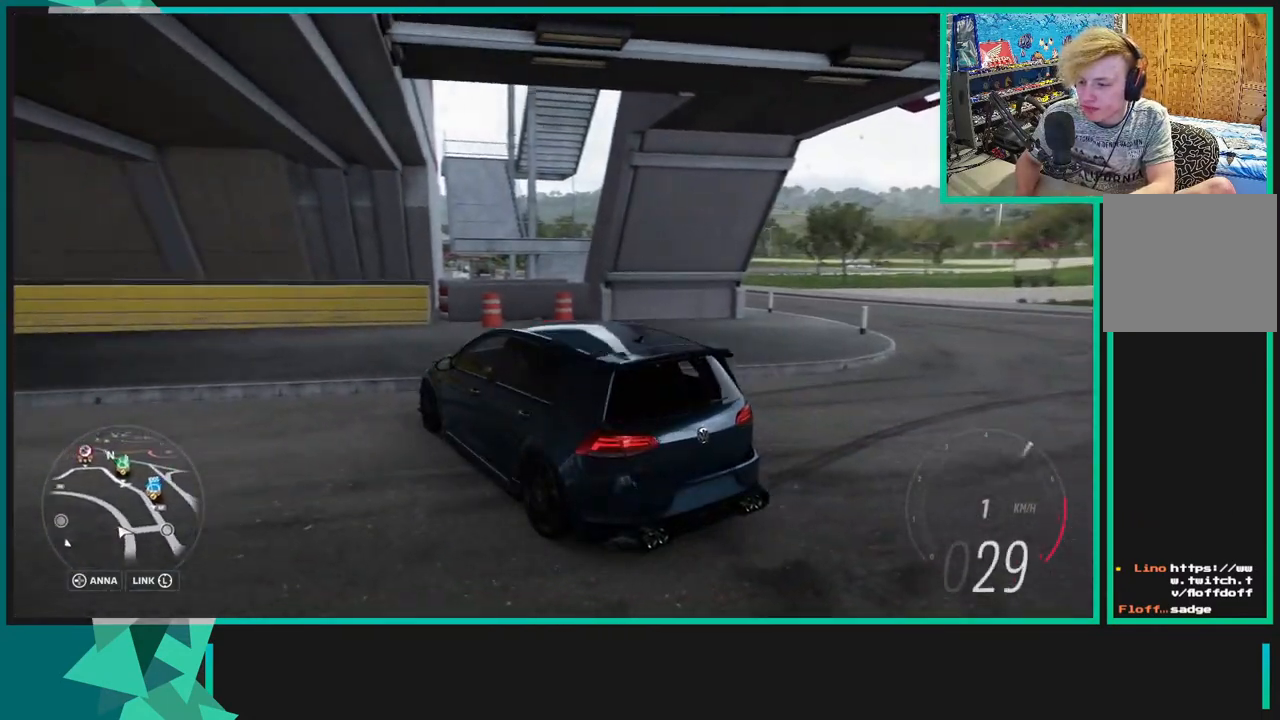
{"buttons": ["R2"], "left_stick": "center", "right_stick": "center", "events": [[100, "left_stick", "left"], [467, "left_stick", "center"]]}
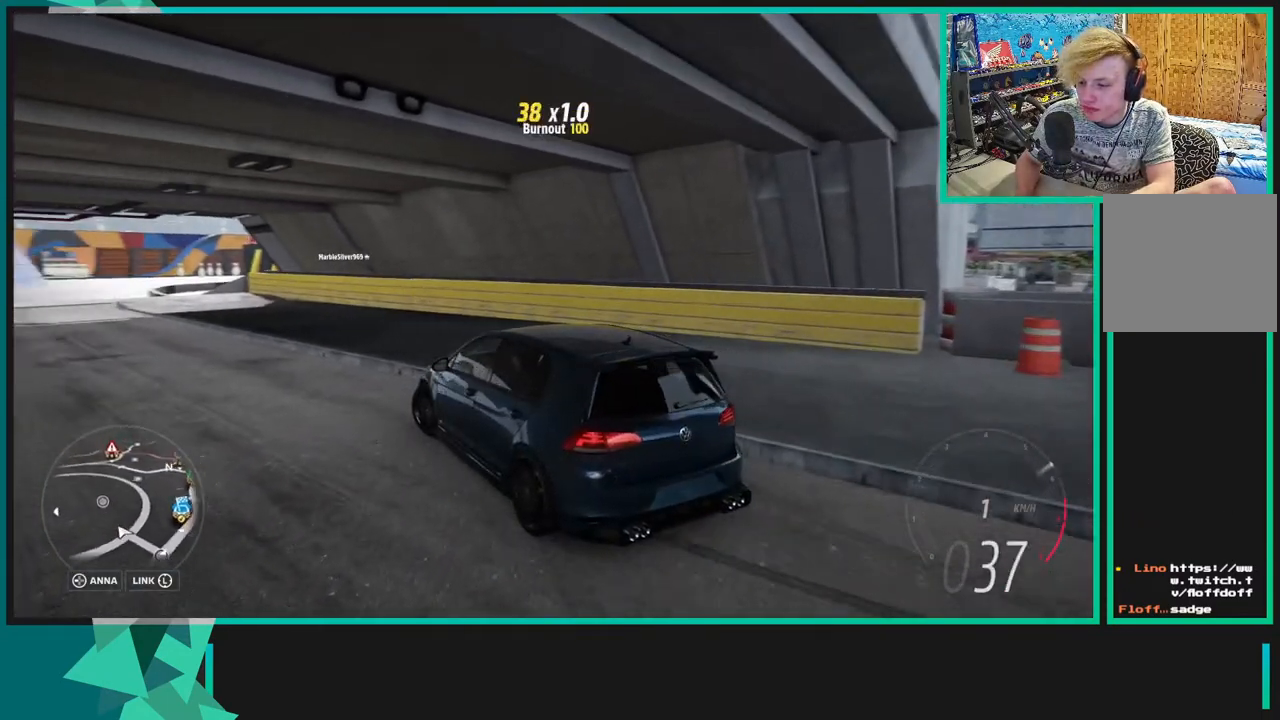
{"buttons": ["X", "R1", "R2"], "left_stick": "up-right", "right_stick": "center", "events": [[100, "left_stick", "right"], [450, "left_stick", "up-right"], [467, "R1", "down"], [467, "X", "down"]]}
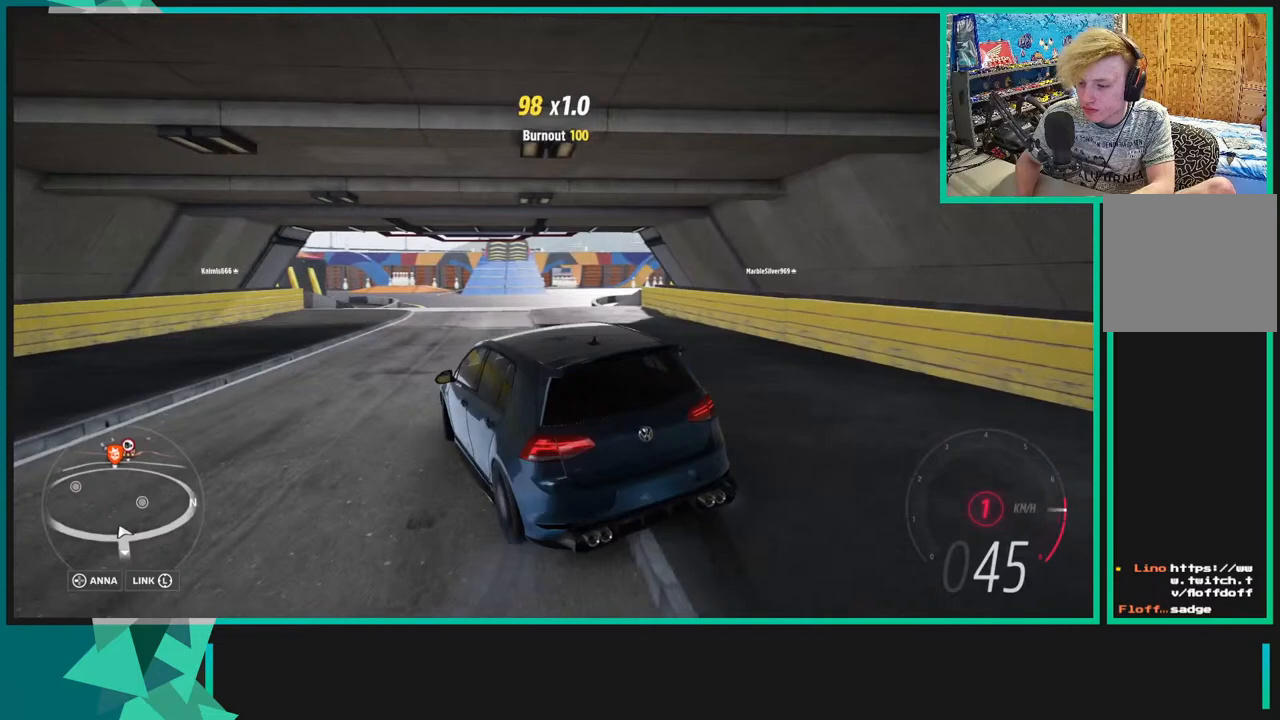
{"buttons": ["R2"], "left_stick": "right", "right_stick": "center", "events": [[67, "R1", "up"], [83, "X", "up"], [250, "left_stick", "center"], [483, "left_stick", "right"]]}
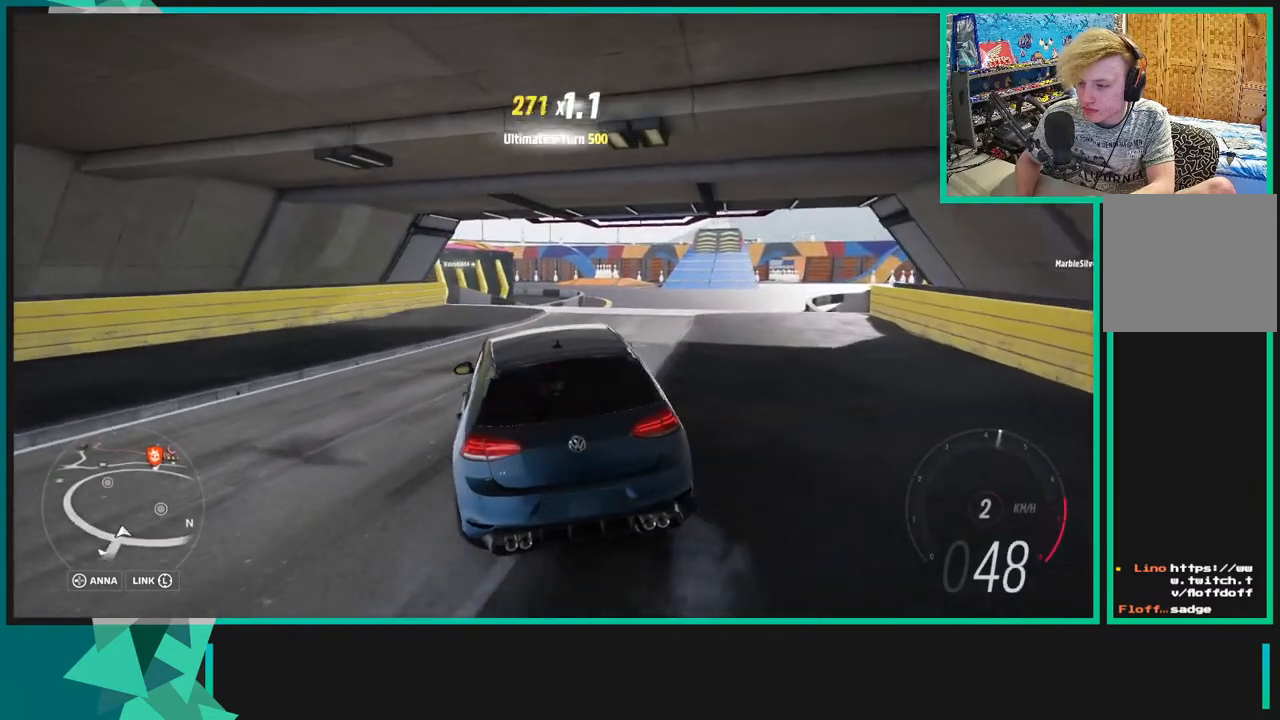
{"buttons": ["R2"], "left_stick": "center", "right_stick": "center", "events": [[150, "left_stick", "up-right"], [350, "left_stick", "center"]]}
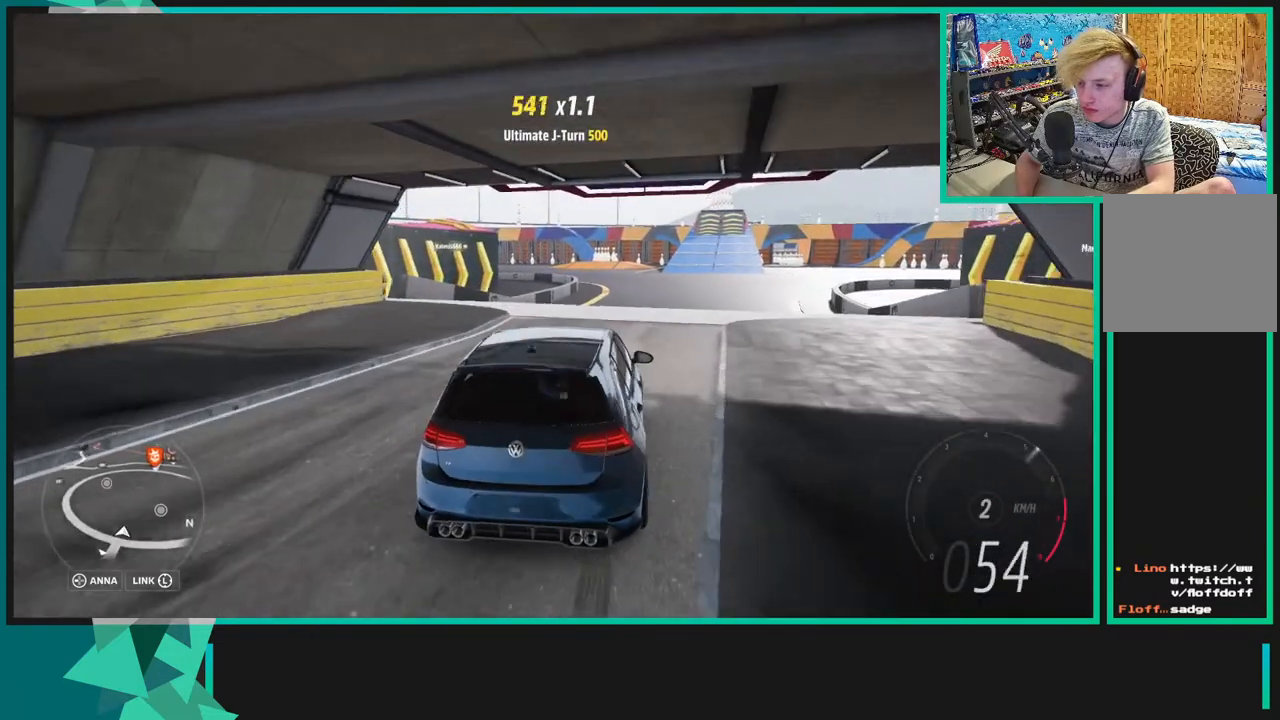
{"buttons": ["R2"], "left_stick": "center", "right_stick": "center", "events": []}
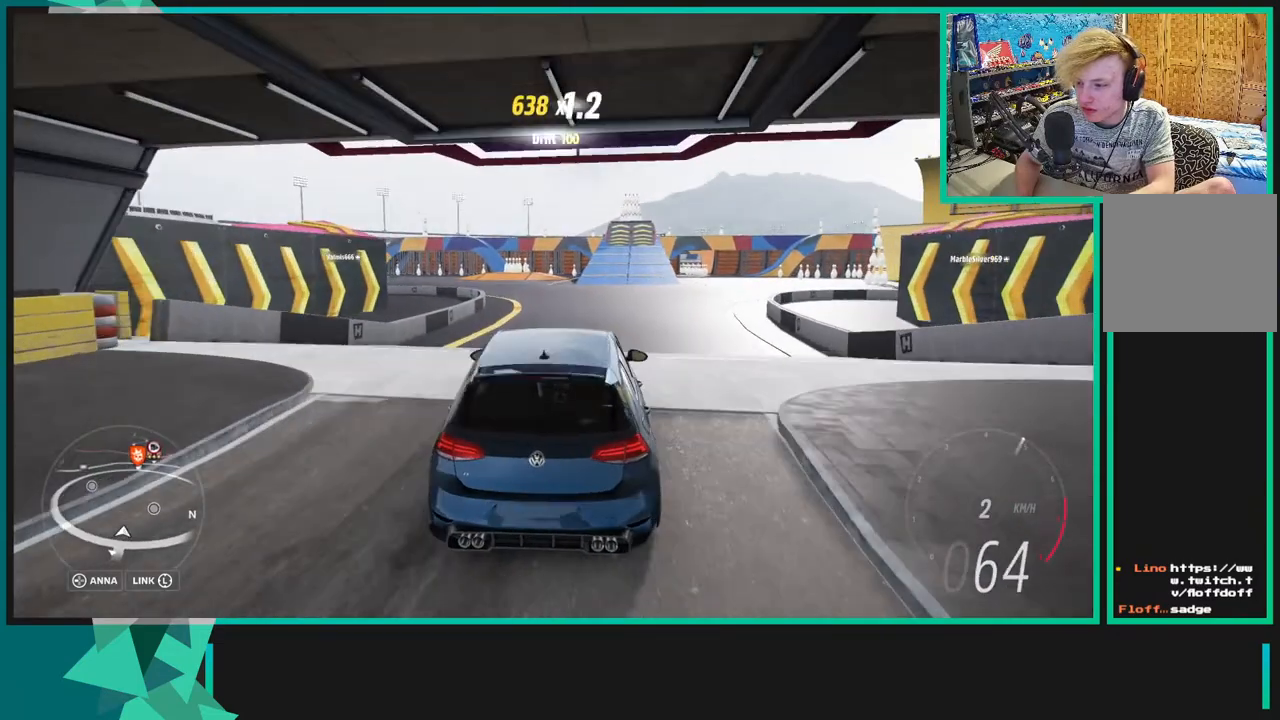
{"buttons": [], "left_stick": "center", "right_stick": "center", "events": [[417, "R2", "up"]]}
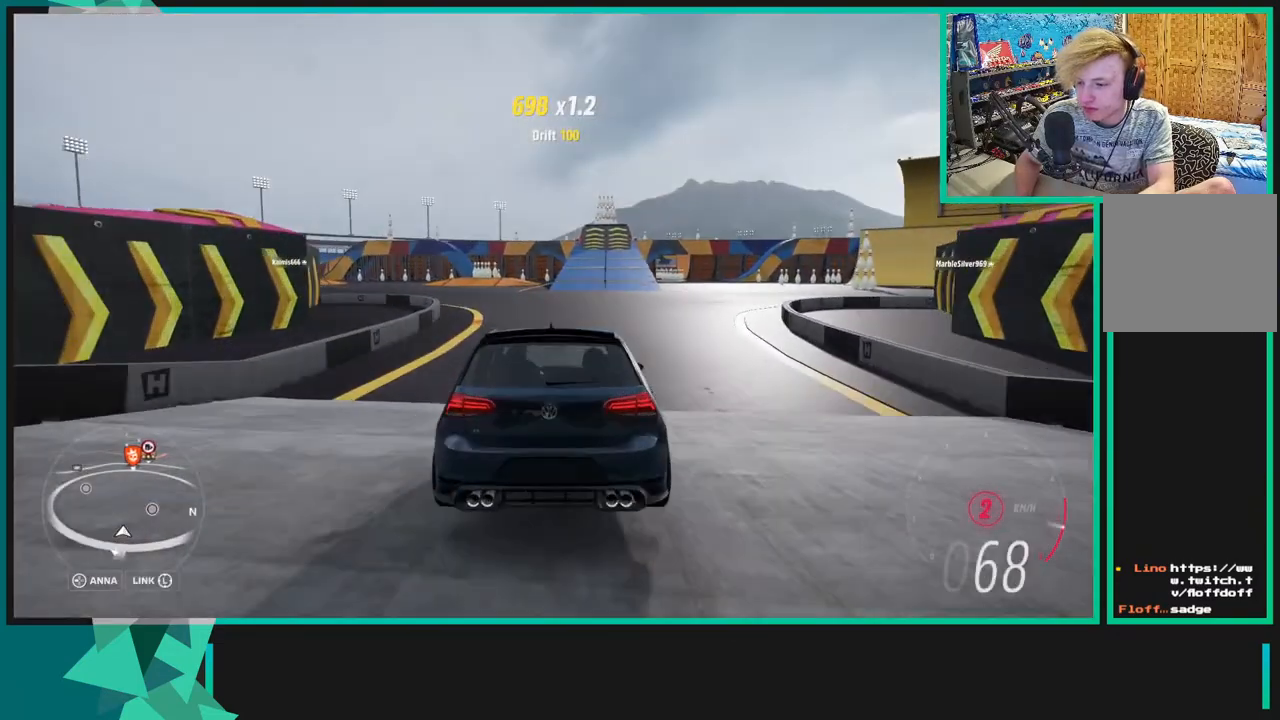
{"buttons": ["R2"], "left_stick": "center", "right_stick": "center", "events": [[267, "R2", "down"]]}
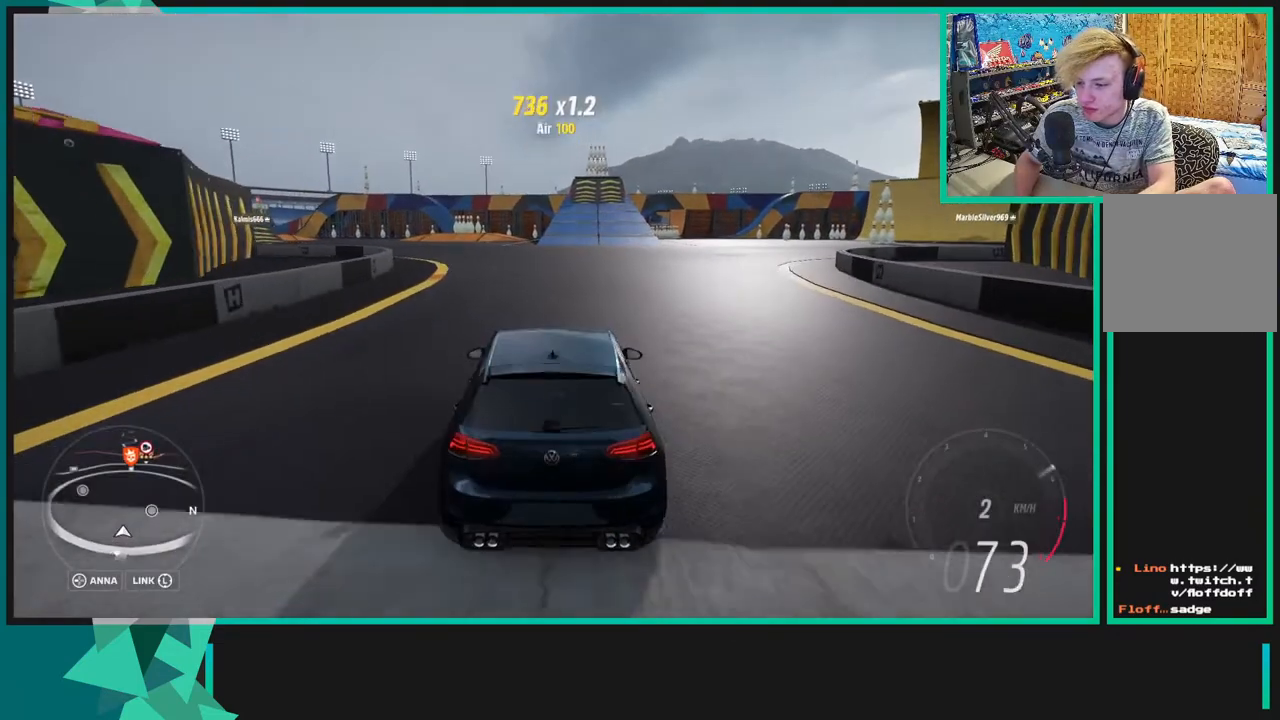
{"buttons": ["R2"], "left_stick": "center", "right_stick": "center", "events": []}
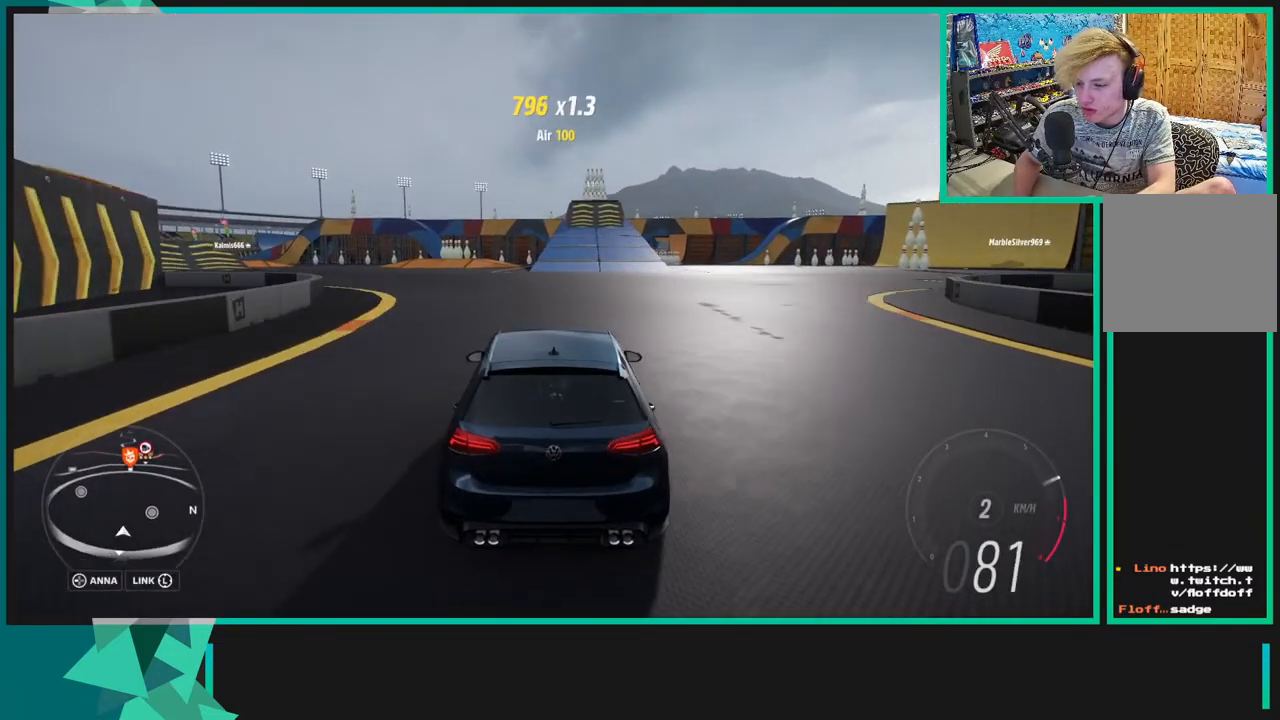
{"buttons": ["X", "R1", "R2"], "left_stick": "center", "right_stick": "center", "events": [[467, "X", "down"], [483, "R1", "down"]]}
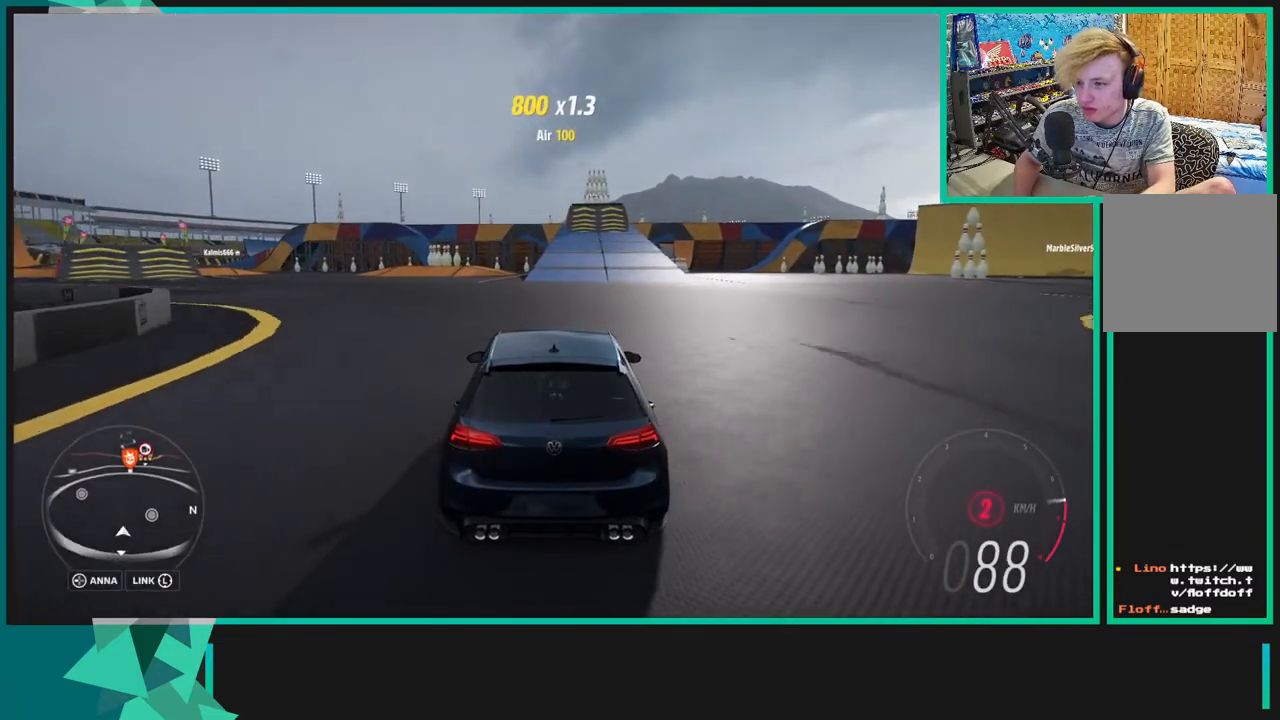
{"buttons": ["R2"], "left_stick": "center", "right_stick": "center", "events": [[83, "R1", "up"], [83, "X", "up"]]}
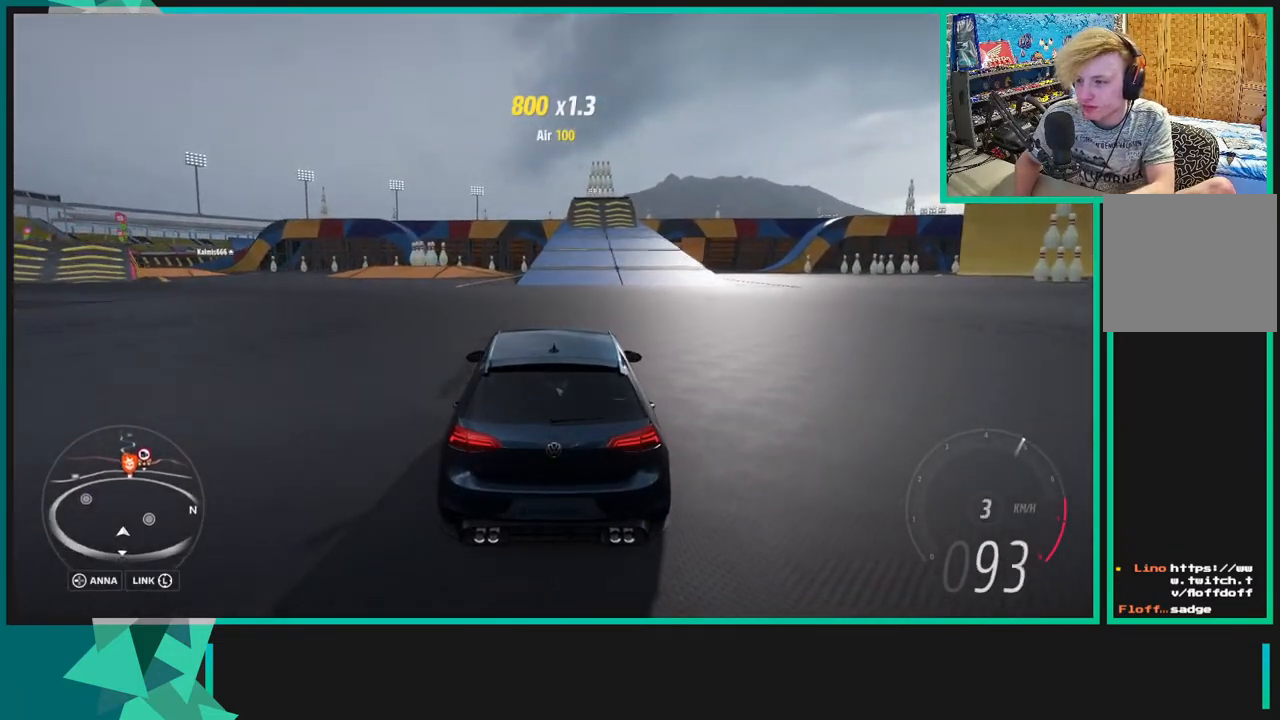
{"buttons": ["R2"], "left_stick": "right", "right_stick": "center", "events": [[333, "left_stick", "right"]]}
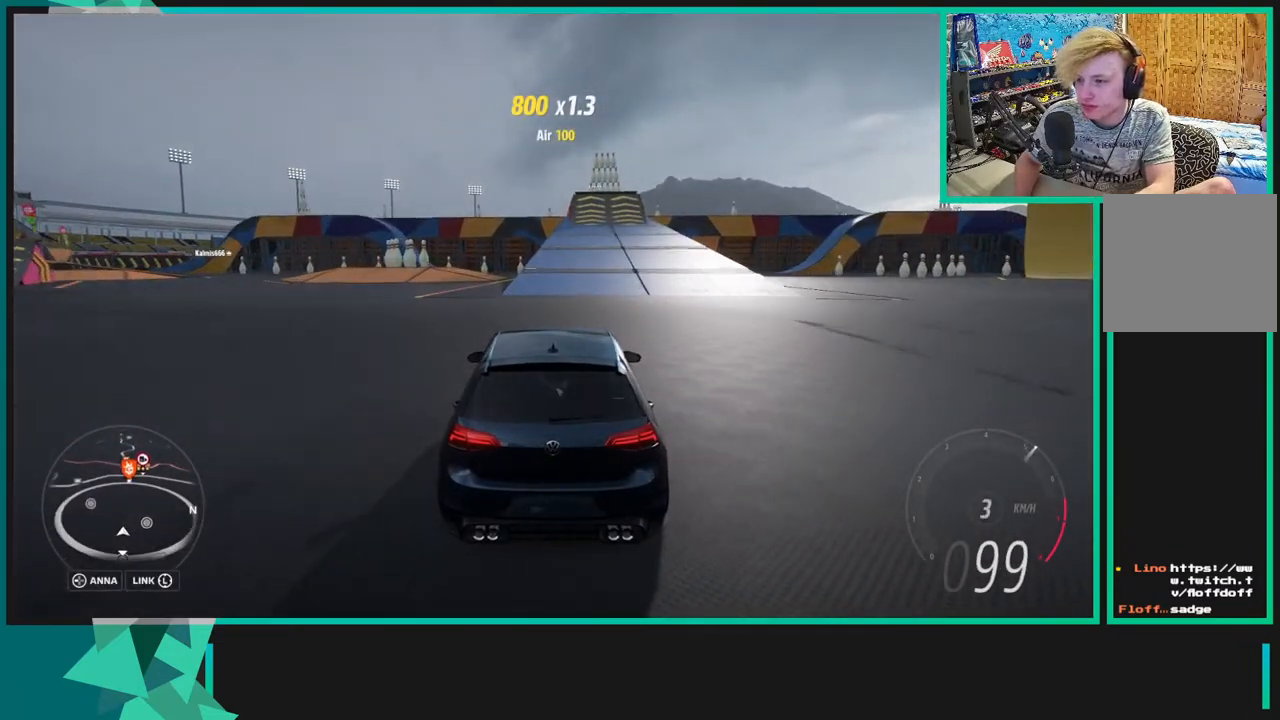
{"buttons": ["R2"], "left_stick": "center", "right_stick": "center", "events": [[83, "left_stick", "center"]]}
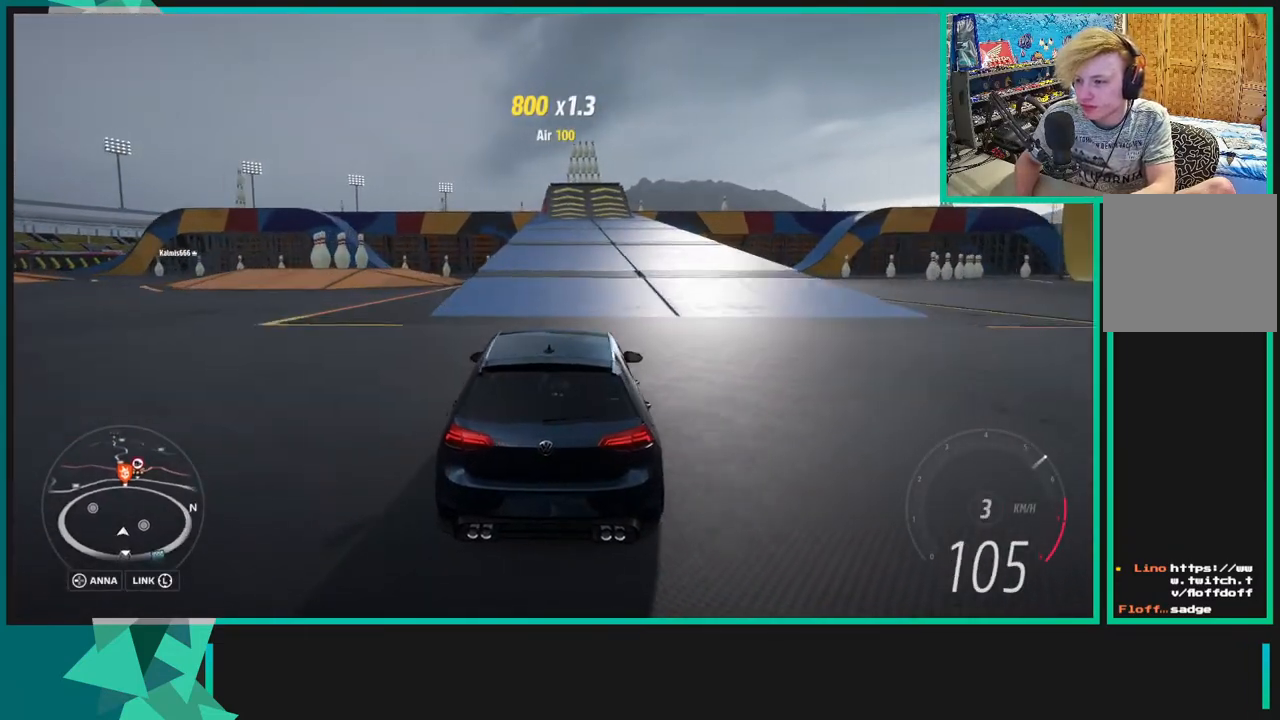
{"buttons": ["R2", "R3"], "left_stick": "center", "right_stick": "up-right", "events": [[283, "R3", "down"], [433, "right_stick", "up-right"]]}
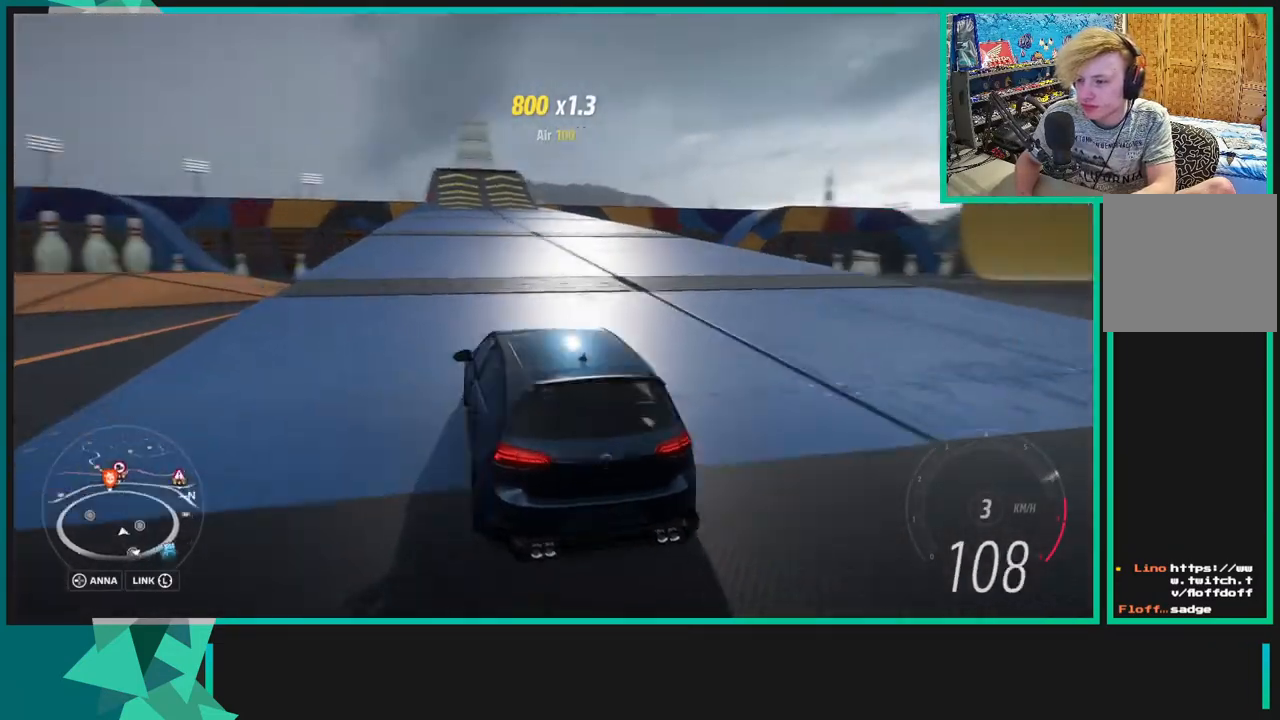
{"buttons": ["R2", "R3"], "left_stick": "center", "right_stick": "up-right", "events": []}
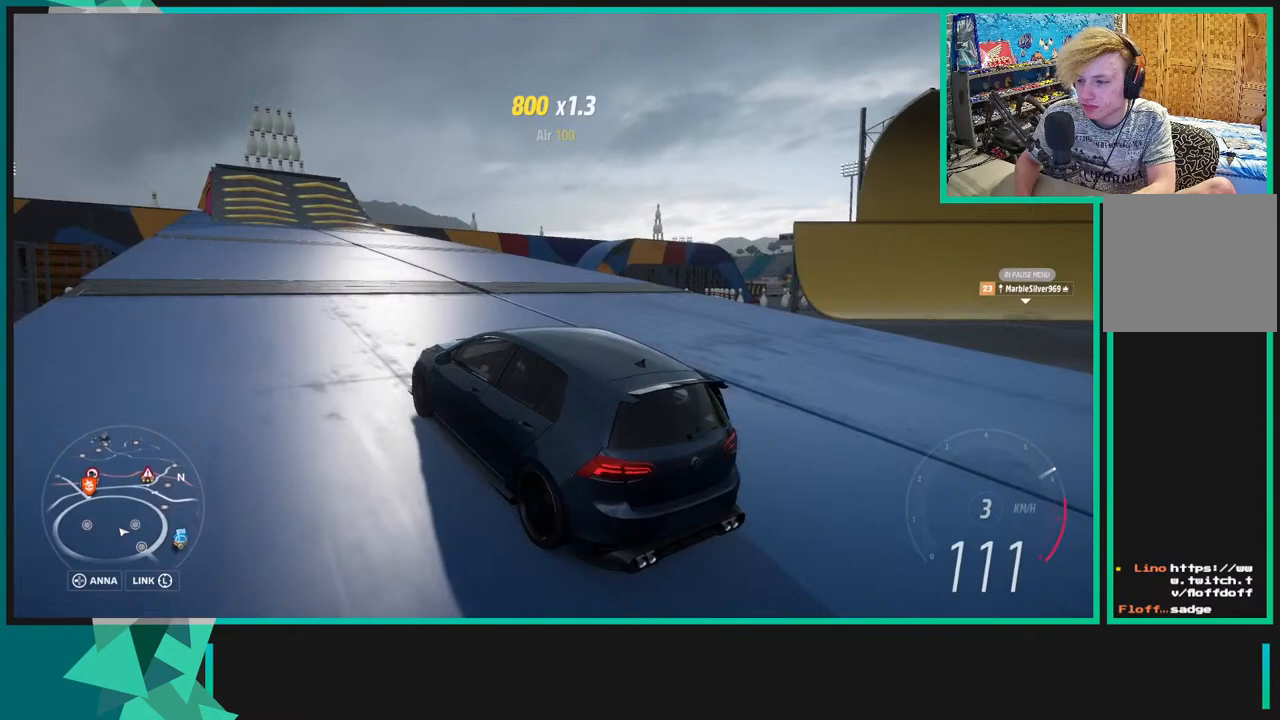
{"buttons": ["R2", "R3"], "left_stick": "center", "right_stick": "up-right", "events": [[133, "left_stick", "right"], [383, "left_stick", "center"]]}
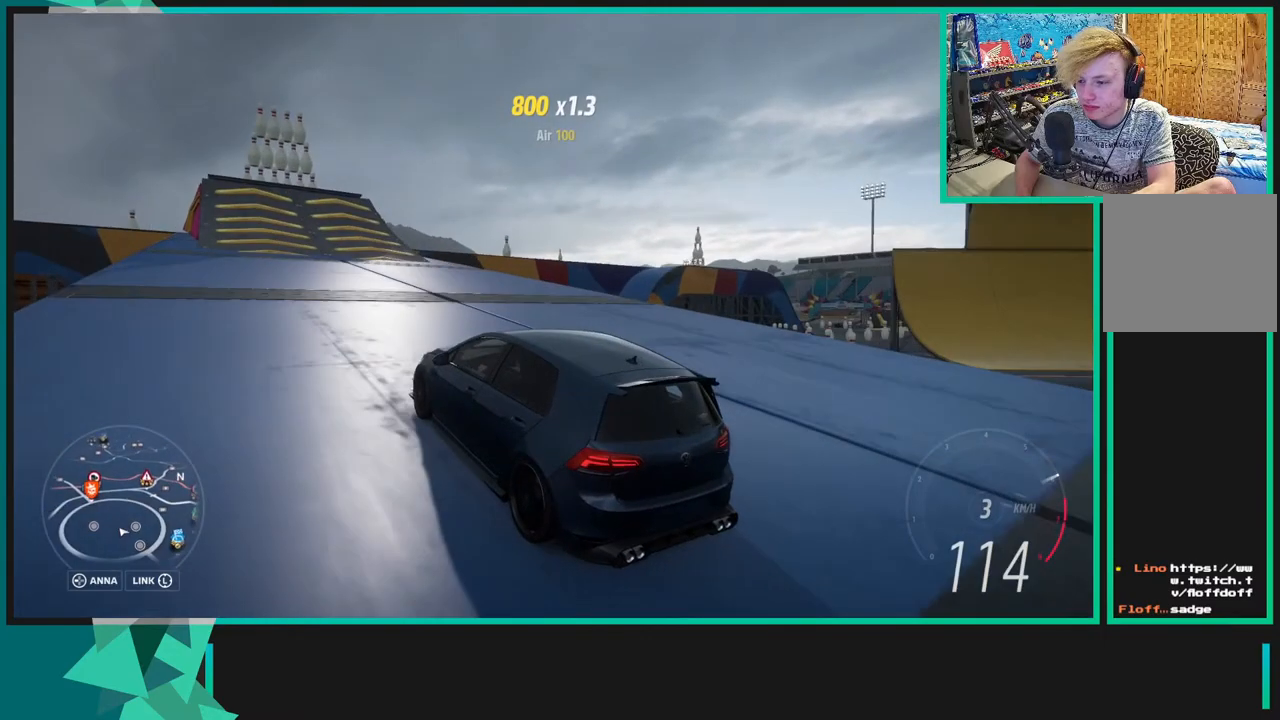
{"buttons": [], "left_stick": "center", "right_stick": "center", "events": [[83, "R3", "up"], [200, "right_stick", "center"], [300, "START", "down"], [400, "START", "up"], [433, "R2", "up"]]}
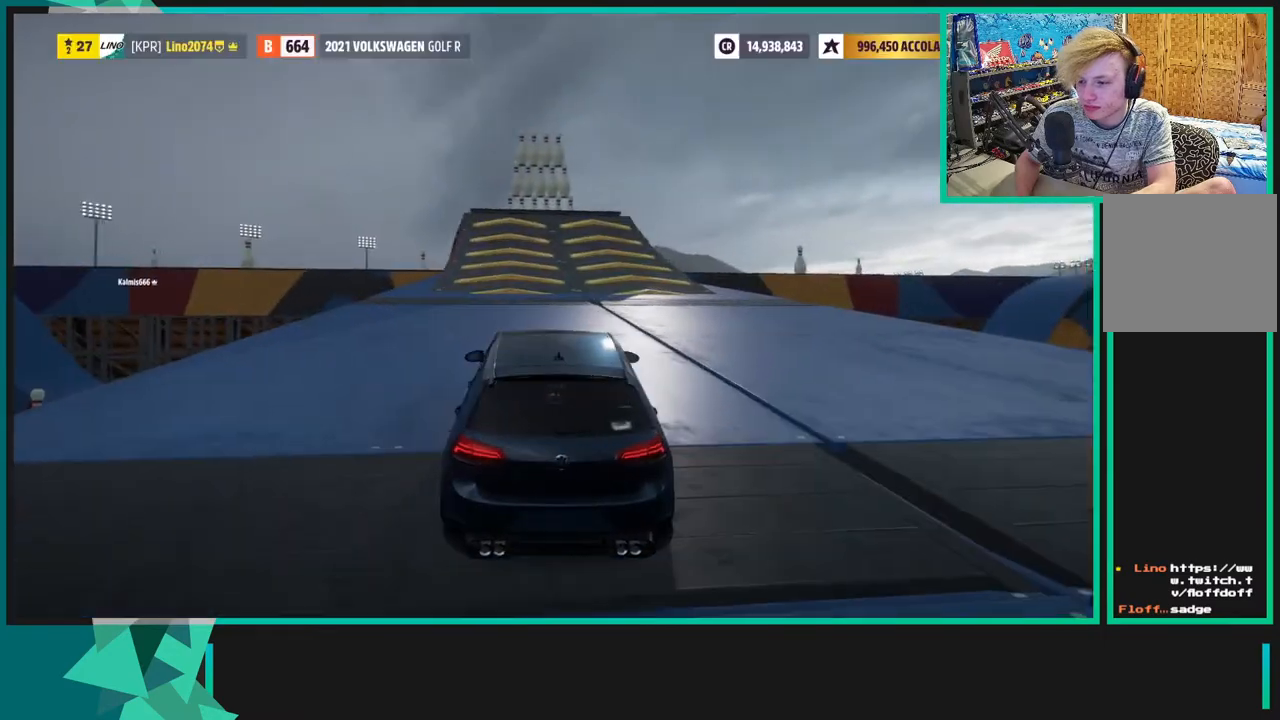
{"buttons": [], "left_stick": "center", "right_stick": "center", "events": [[383, "R1", "down"], [483, "R1", "up"]]}
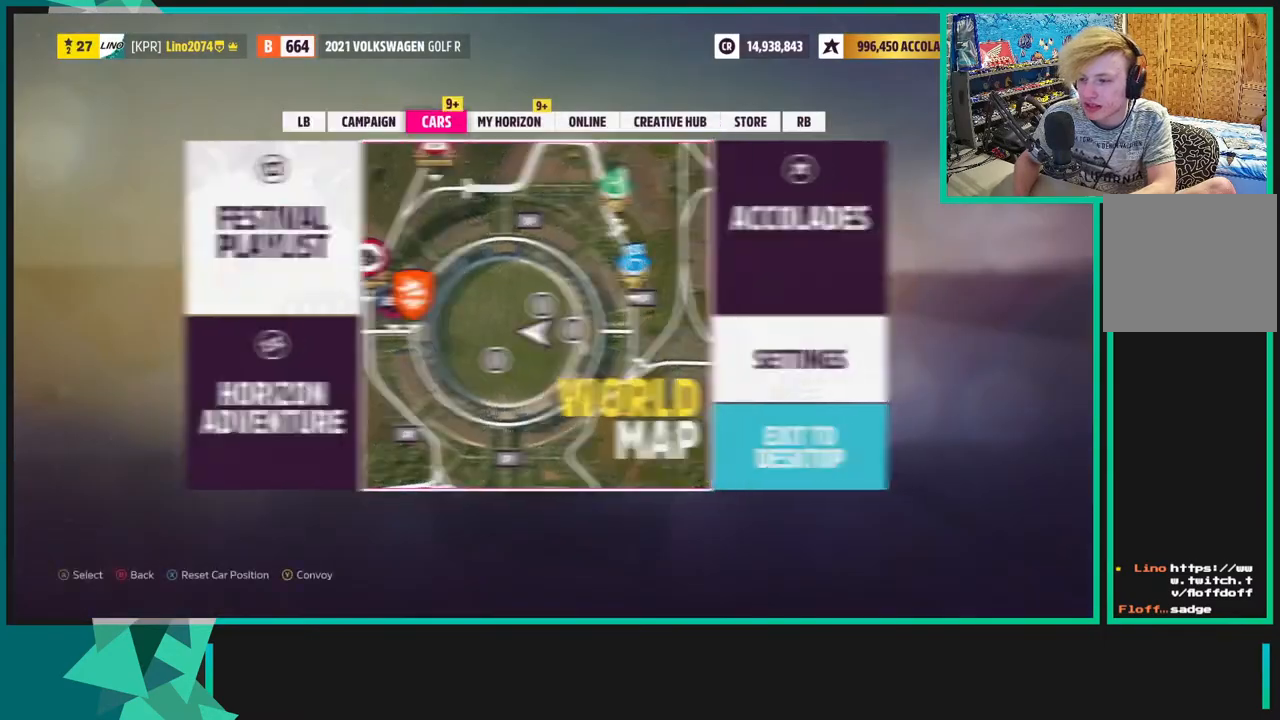
{"buttons": ["DPAD_DOWN"], "left_stick": "center", "right_stick": "center", "events": [[50, "DPAD_RIGHT", "down"], [150, "DPAD_RIGHT", "up"], [267, "DPAD_DOWN", "down"], [350, "DPAD_DOWN", "up"], [450, "DPAD_DOWN", "down"]]}
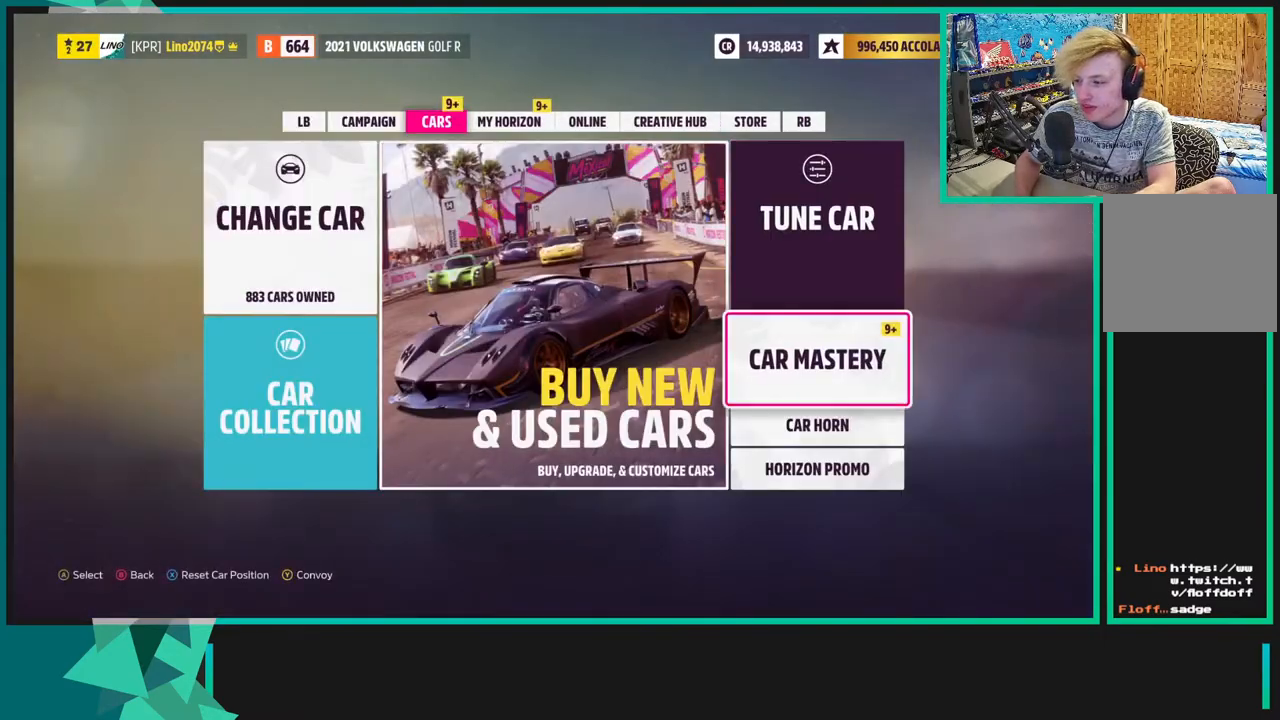
{"buttons": [], "left_stick": "center", "right_stick": "center", "events": [[33, "DPAD_DOWN", "up"], [117, "A", "down"], [217, "A", "up"], [233, "DPAD_DOWN", "down"], [450, "DPAD_DOWN", "up"]]}